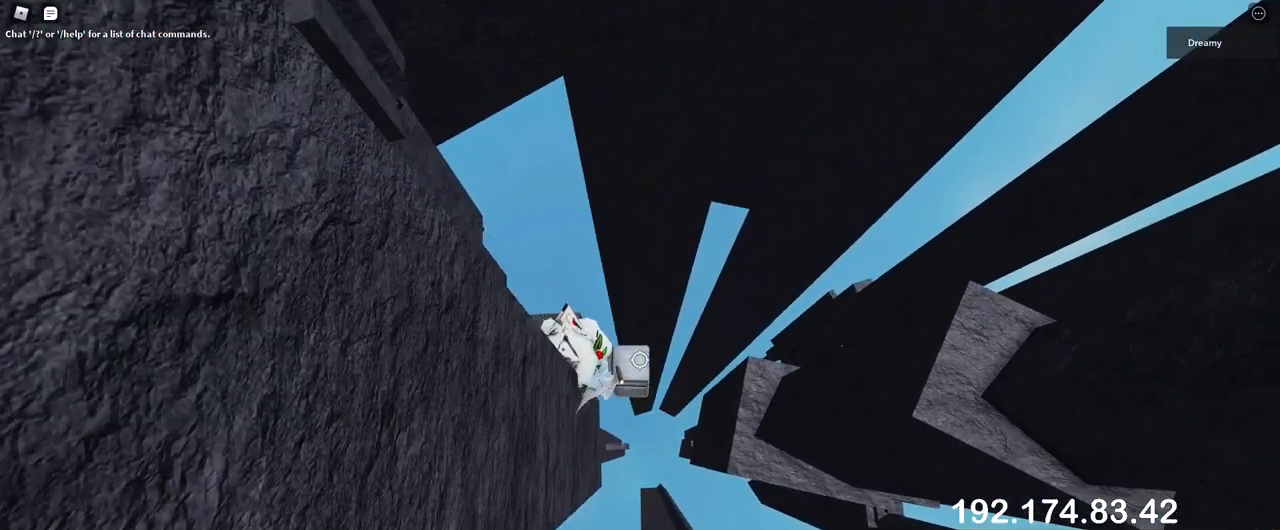
Gameplay with keyboard and mouse; each line is a JSON object with the keys and mouse buttons held at the frame after it. "events" lists presses ("down") and releases ("up") of "a", "ctrl", "d", "e", "q", "s", "shift", "space", "w", "mouse_left", "mouse_wheel", "mouse_right", "mouse_mb4" and "mouse_mb5" between this image and that frame as [ms after this image, input, new state], when the widget could be followed in between. "mouse_left", "mouse_wheel", "mouse_right", "mouse_mb4", "mouse_mb5" = the "left", "wheel", "right", "mb4", "mb5" buttons of the "mouse" list. No other keys are recorded. "wheel" means that the mouse wheel is clicked or scrolled. Mouse movement is not recorded.
{"keys": [], "mouse": ["right"], "events": [[233, "mouse_right", "up"], [250, "mouse_right", "down"], [283, "mouse_right", "up"], [367, "mouse_right", "down"]]}
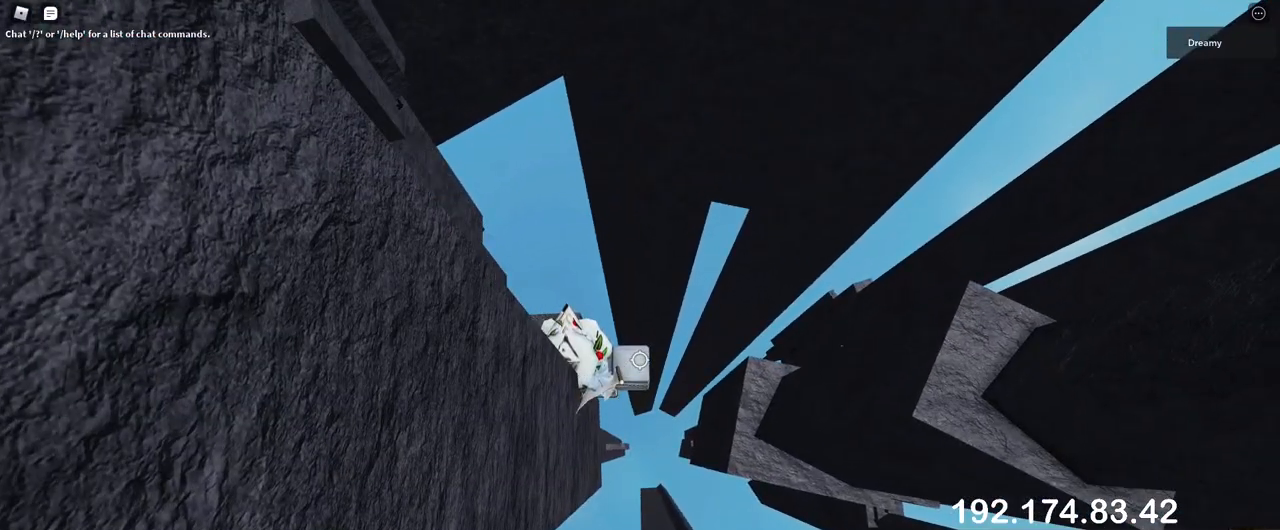
{"keys": ["d"], "mouse": ["right"], "events": [[183, "mouse_right", "up"], [250, "shift", "down"], [300, "shift", "up"], [317, "mouse_right", "down"], [467, "d", "down"]]}
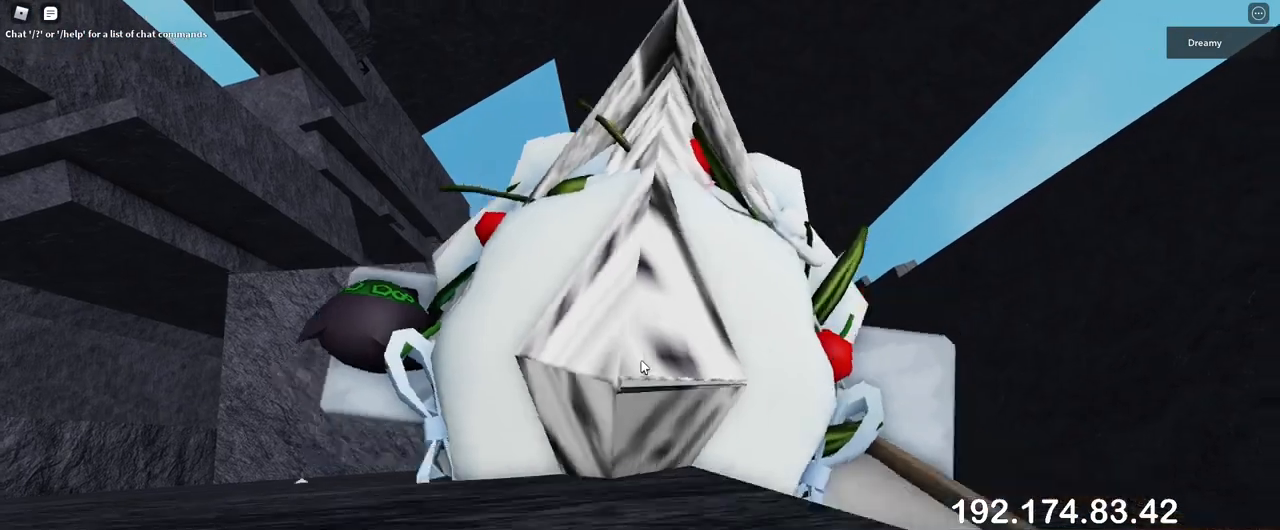
{"keys": ["d", "space"], "mouse": ["right"], "events": [[100, "space", "down"]]}
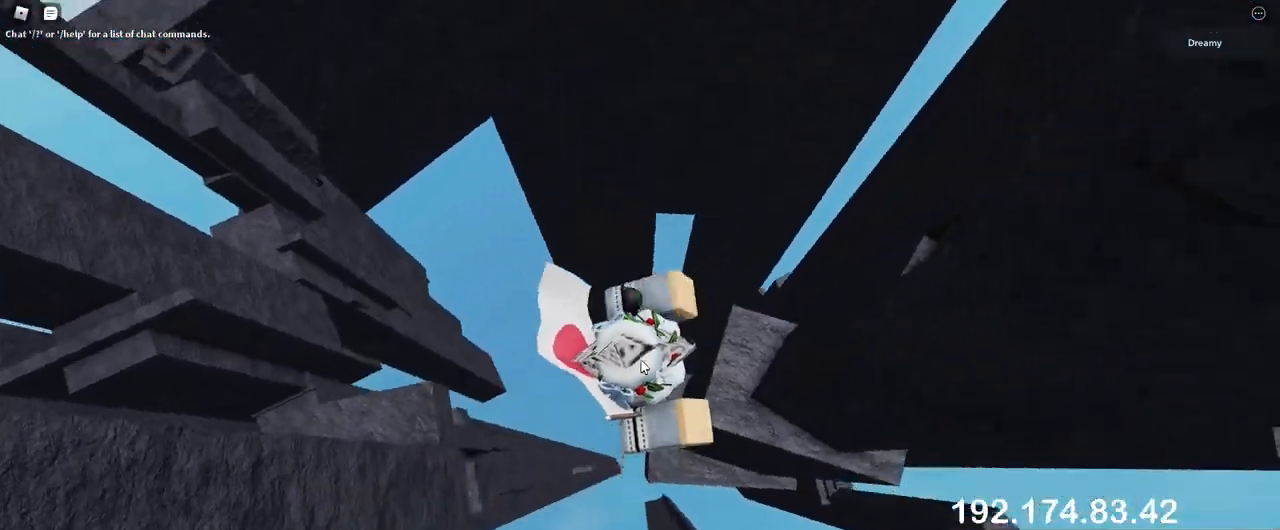
{"keys": [], "mouse": ["right"], "events": [[33, "shift", "down"], [133, "shift", "up"], [433, "d", "up"], [467, "space", "up"]]}
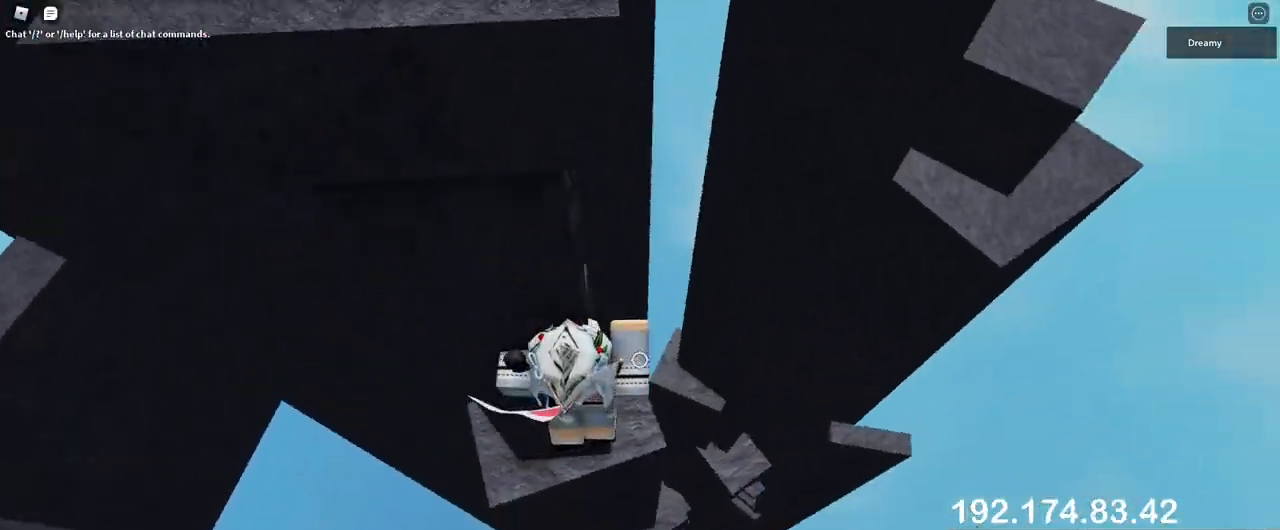
{"keys": [], "mouse": [], "events": [[17, "mouse_right", "up"], [50, "w", "down"], [100, "d", "down"], [383, "space", "down"], [400, "w", "up"], [433, "d", "up"], [450, "space", "up"]]}
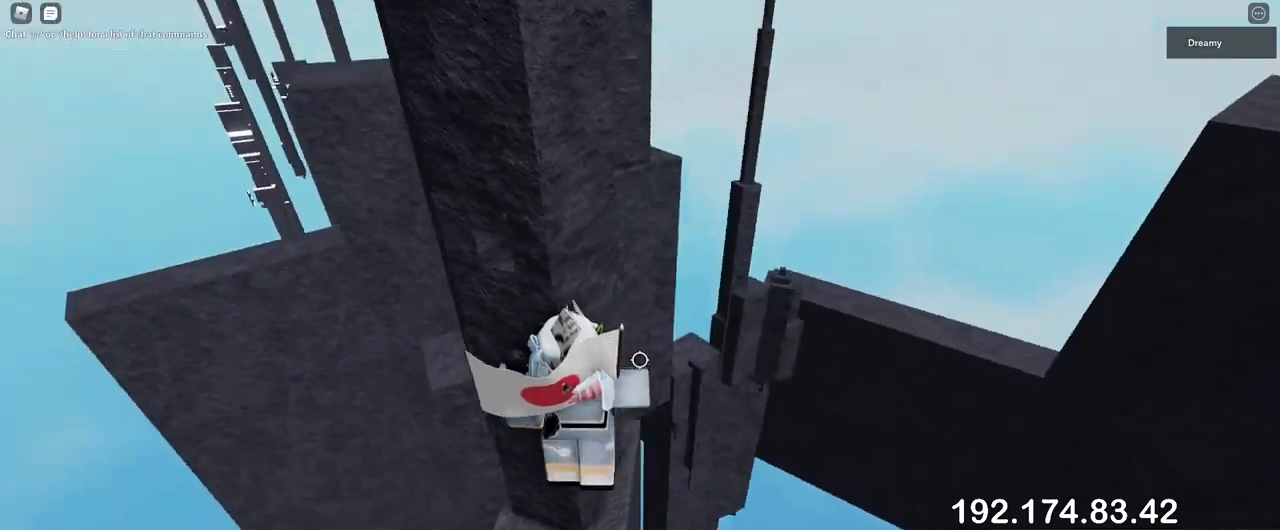
{"keys": [], "mouse": ["right"], "events": [[183, "w", "down"], [267, "a", "down"], [383, "w", "up"], [400, "a", "up"], [483, "mouse_right", "down"]]}
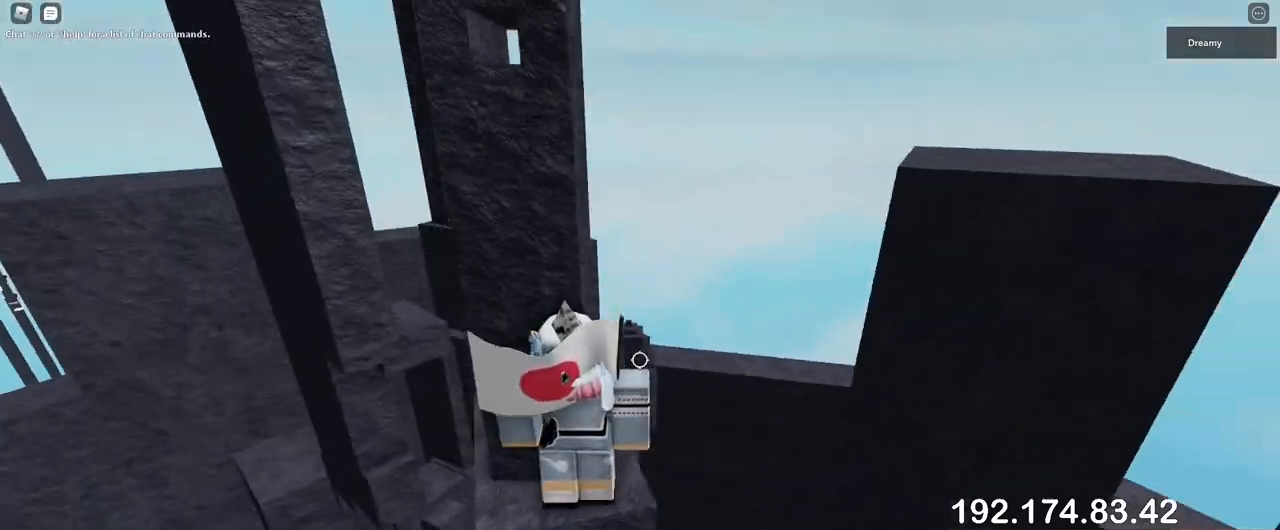
{"keys": ["a"], "mouse": ["right"], "events": [[83, "space", "down"], [183, "a", "down"], [217, "space", "up"], [217, "w", "down"], [283, "a", "up"], [467, "w", "up"], [500, "a", "down"]]}
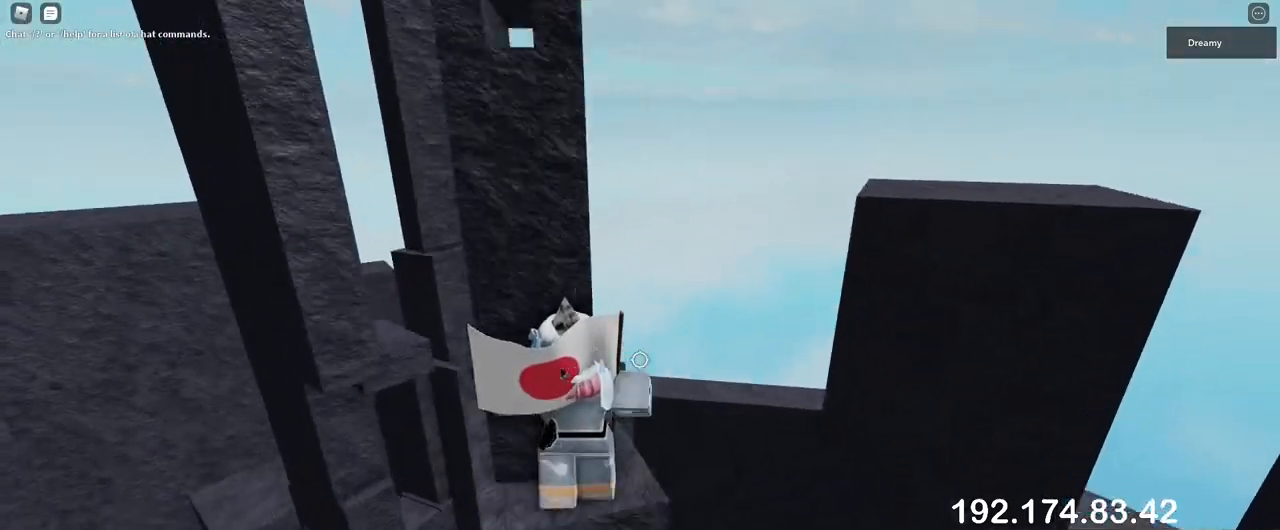
{"keys": ["w"], "mouse": ["right"], "events": [[17, "a", "up"], [67, "space", "down"], [100, "space", "up"], [117, "w", "down"], [200, "a", "down"], [200, "w", "up"], [217, "a", "up"], [283, "space", "down"], [317, "space", "up"], [333, "w", "down"], [383, "d", "down"], [400, "d", "up"], [400, "w", "up"], [450, "space", "down"], [483, "space", "up"], [483, "w", "down"]]}
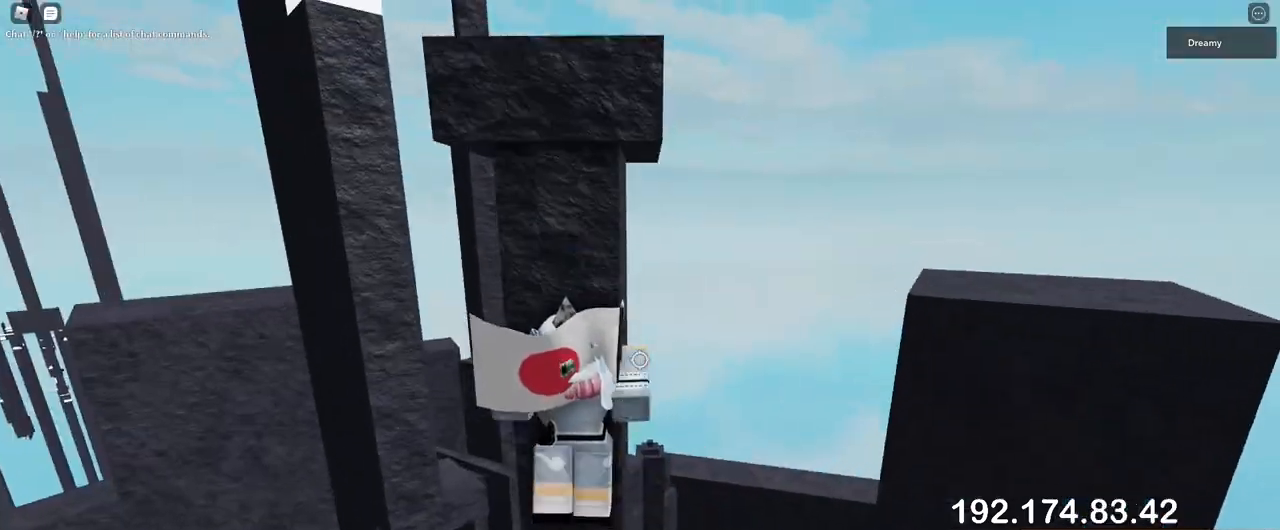
{"keys": ["space", "w"], "mouse": ["right"], "events": [[50, "space", "down"], [50, "w", "up"], [83, "space", "up"], [100, "d", "down"], [100, "w", "down"], [117, "d", "up"], [167, "space", "down"], [167, "w", "up"], [200, "a", "down"], [200, "w", "down"], [217, "space", "up"], [233, "a", "up"], [267, "w", "up"], [283, "space", "down"], [333, "space", "up"], [333, "w", "down"], [350, "a", "down"], [383, "a", "up"], [400, "w", "up"], [417, "space", "down"], [450, "w", "down"], [467, "a", "down"], [483, "a", "up"]]}
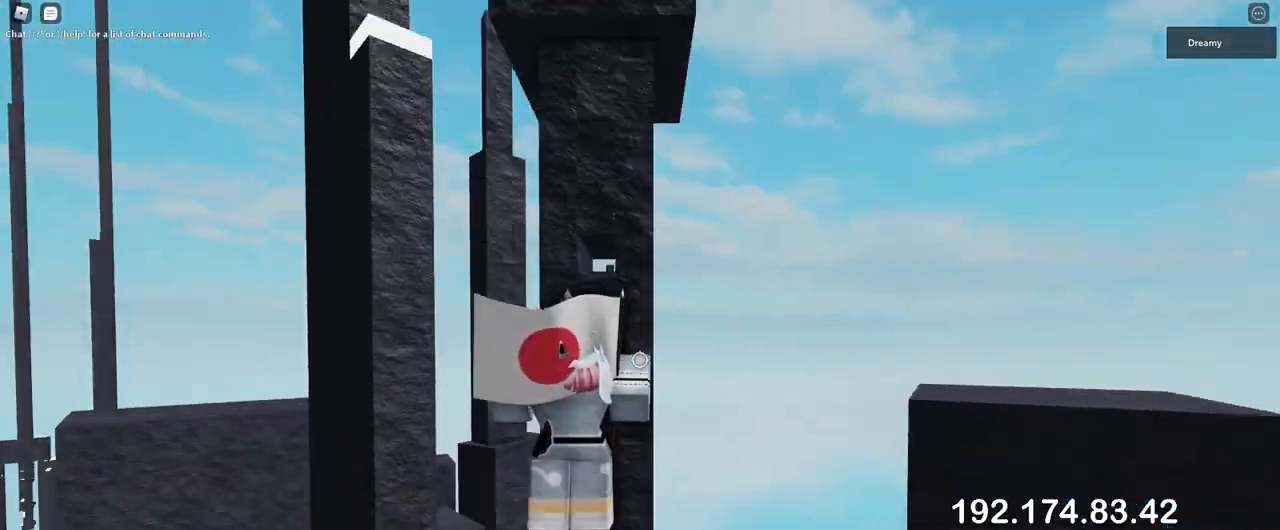
{"keys": ["space"], "mouse": ["right"], "events": [[33, "w", "up"], [67, "d", "down"], [67, "w", "down"], [83, "d", "up"], [133, "w", "up"], [183, "space", "up"], [200, "a", "down"], [200, "w", "down"], [217, "a", "up"], [250, "w", "up"], [267, "space", "down"], [300, "a", "down"], [300, "space", "up"], [300, "w", "down"], [317, "a", "up"], [333, "w", "up"], [367, "space", "down"], [400, "space", "up"], [433, "w", "down"], [467, "w", "up"], [500, "space", "down"]]}
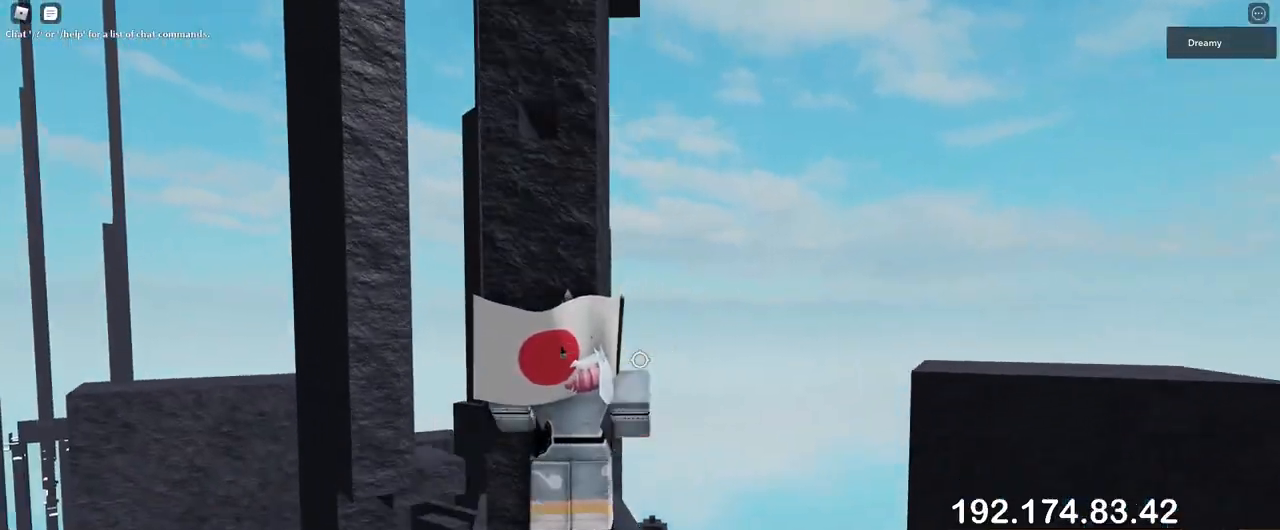
{"keys": [], "mouse": ["right"], "events": [[33, "a", "down"], [33, "space", "up"], [33, "w", "down"], [67, "a", "up"], [83, "w", "up"], [100, "space", "down"], [133, "space", "up"], [150, "w", "down"], [233, "space", "down"], [233, "w", "up"], [250, "d", "down"], [250, "space", "up"], [283, "d", "up"], [300, "w", "down"], [350, "space", "down"], [350, "w", "up"], [383, "w", "down"], [400, "w", "up"], [417, "space", "up"], [417, "w", "down"], [450, "w", "up"], [467, "space", "down"], [500, "space", "up"]]}
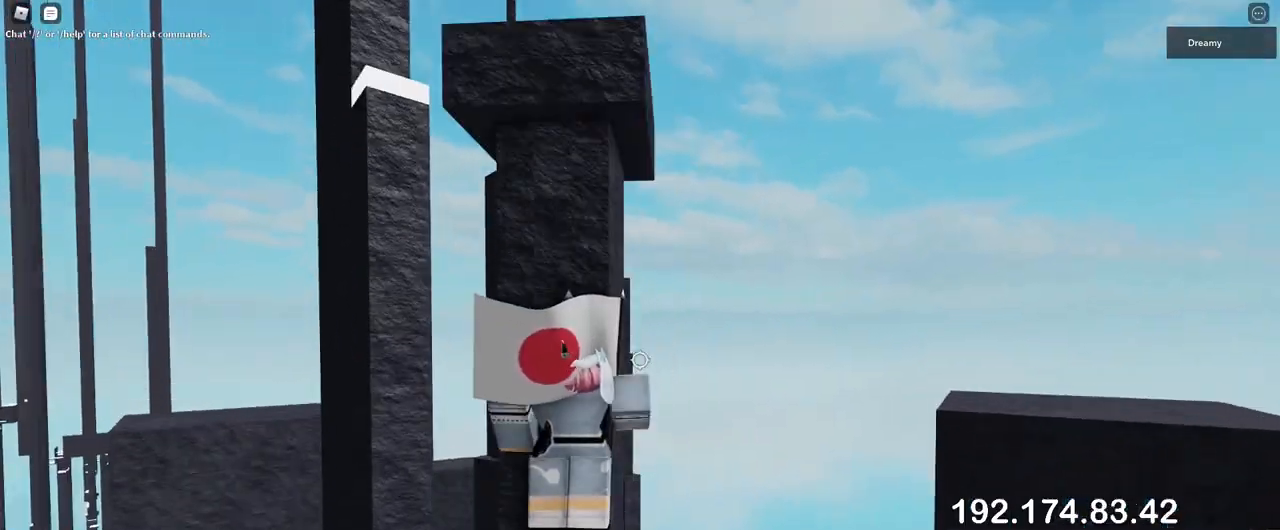
{"keys": ["a", "space", "w"], "mouse": ["right"], "events": [[17, "w", "down"], [33, "w", "up"], [83, "space", "down"], [117, "space", "up"], [133, "w", "down"], [150, "w", "up"], [167, "w", "down"], [183, "w", "up"], [217, "space", "down"], [250, "space", "up"], [250, "w", "down"], [267, "w", "up"], [283, "w", "down"], [317, "w", "up"], [333, "space", "down"], [367, "space", "up"], [383, "w", "down"], [400, "w", "up"], [417, "w", "down"], [450, "w", "up"], [467, "space", "down"], [500, "a", "down"], [500, "w", "down"]]}
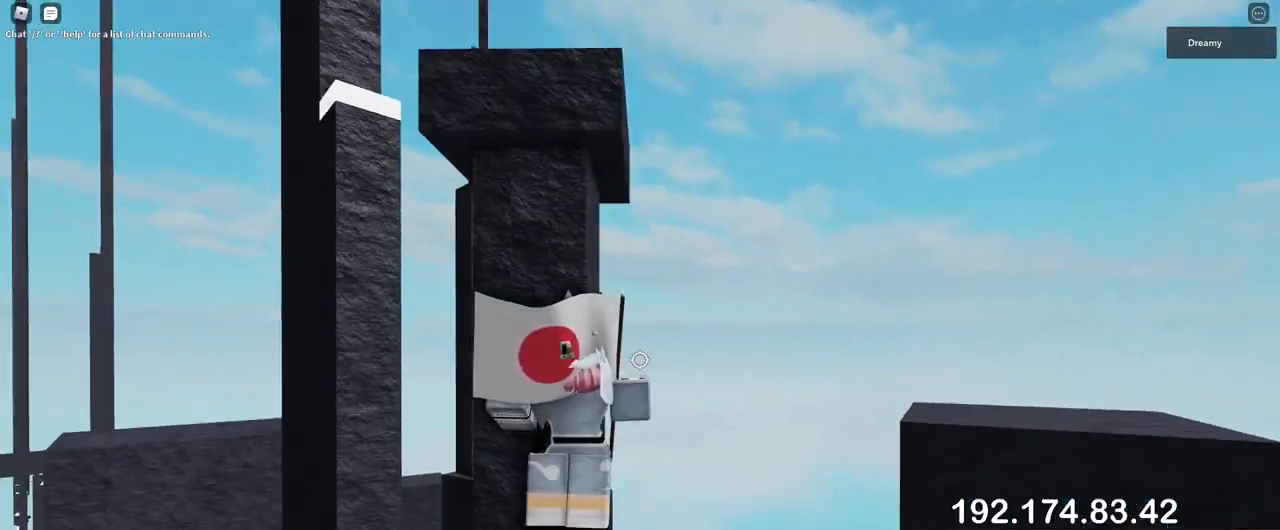
{"keys": ["w"], "mouse": ["right"], "events": [[17, "a", "up"], [17, "space", "up"], [50, "space", "down"], [50, "w", "up"], [117, "space", "up"], [117, "w", "down"], [167, "space", "down"], [183, "w", "up"], [217, "a", "down"], [217, "w", "down"], [233, "a", "up"], [300, "w", "up"], [317, "space", "up"], [317, "w", "down"], [433, "w", "up"], [467, "space", "down"], [483, "space", "up"], [500, "w", "down"]]}
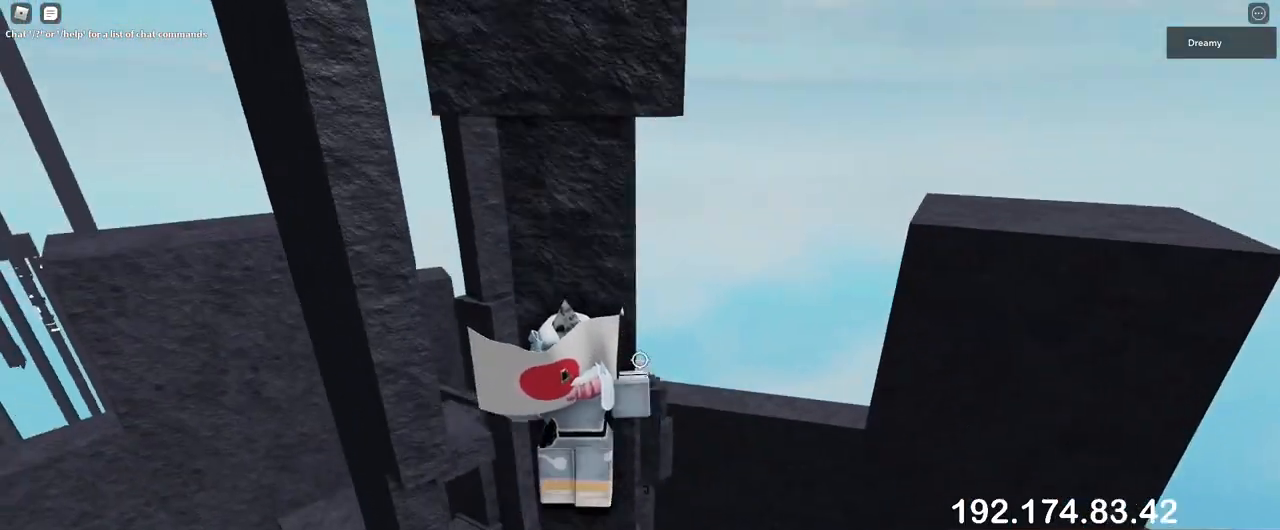
{"keys": ["w"], "mouse": ["right"], "events": [[17, "w", "up"], [33, "w", "down"], [67, "w", "up"], [83, "space", "down"], [100, "space", "up"], [117, "w", "down"], [133, "w", "up"], [150, "w", "down"], [167, "w", "up"], [200, "space", "down"], [217, "space", "up"], [233, "w", "down"], [250, "w", "up"], [267, "w", "down"], [283, "w", "up"], [317, "space", "down"], [333, "w", "down"], [350, "space", "up"], [350, "w", "up"], [367, "w", "down"], [400, "w", "up"], [433, "space", "down"], [467, "space", "up"], [467, "w", "down"], [483, "w", "up"], [500, "w", "down"]]}
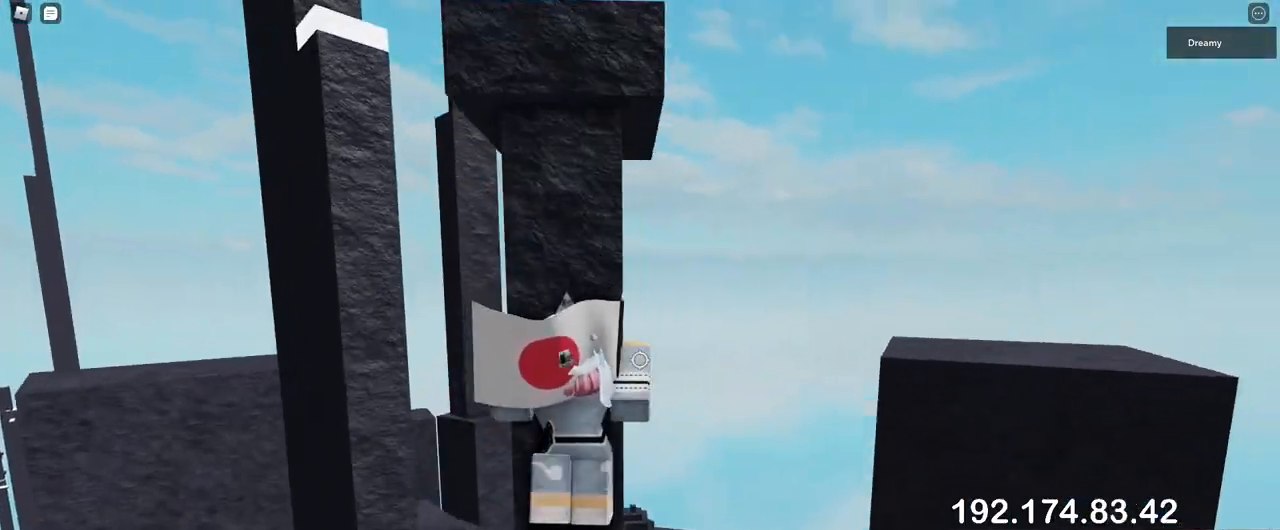
{"keys": [], "mouse": [], "events": [[17, "mouse_right", "up"], [33, "w", "up"], [50, "space", "down"], [83, "a", "down"], [83, "w", "down"], [100, "a", "up"], [100, "space", "up"], [100, "w", "up"], [117, "w", "down"], [150, "space", "down"], [150, "w", "up"], [200, "space", "up"], [200, "w", "down"], [217, "w", "up"], [233, "w", "down"], [250, "w", "up"], [267, "space", "down"], [300, "space", "up"], [317, "w", "down"], [350, "w", "up"], [367, "w", "down"], [383, "space", "down"], [383, "w", "up"], [433, "space", "up"], [450, "w", "down"], [500, "w", "up"]]}
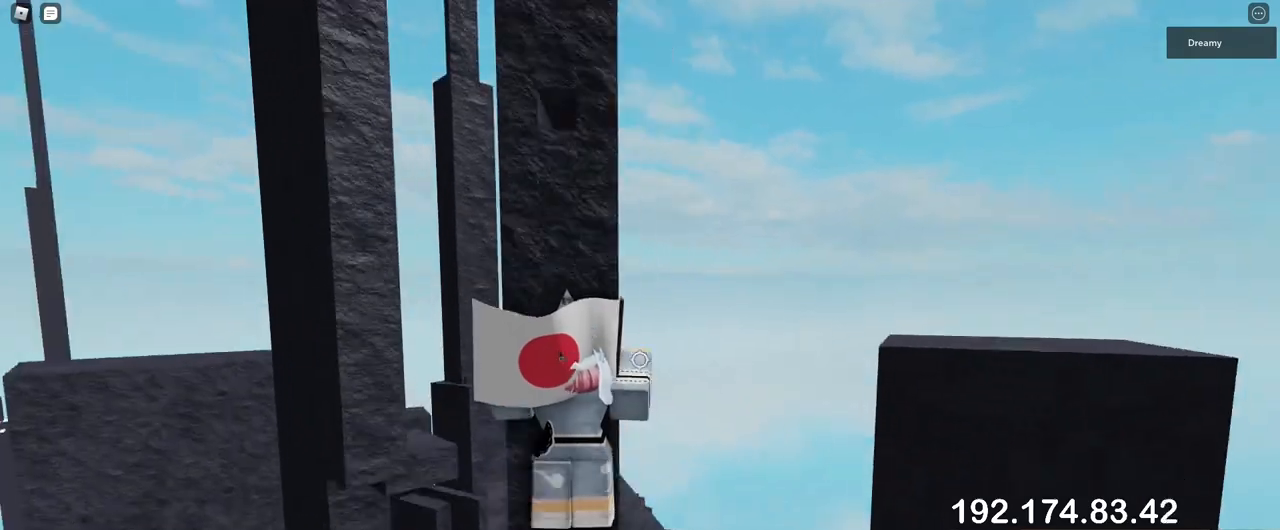
{"keys": ["w"], "mouse": [], "events": [[17, "space", "down"], [50, "space", "up"], [67, "w", "down"], [133, "space", "down"], [150, "w", "up"], [183, "space", "up"], [200, "w", "down"], [233, "a", "down"], [283, "a", "up"]]}
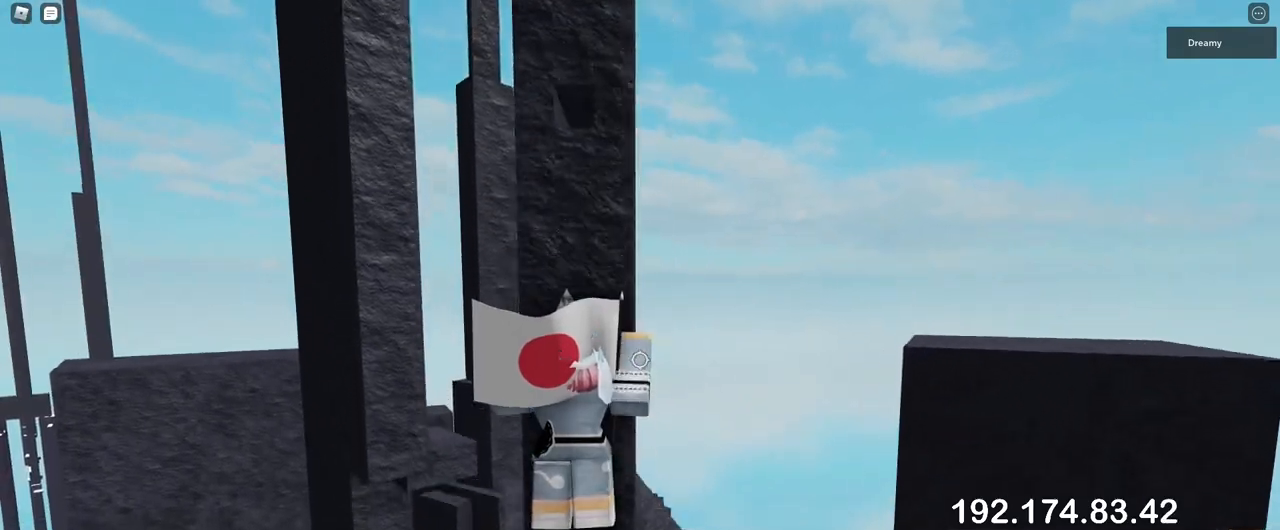
{"keys": ["w"], "mouse": [], "events": [[67, "w", "up"], [83, "space", "down"], [233, "space", "up"], [300, "w", "down"]]}
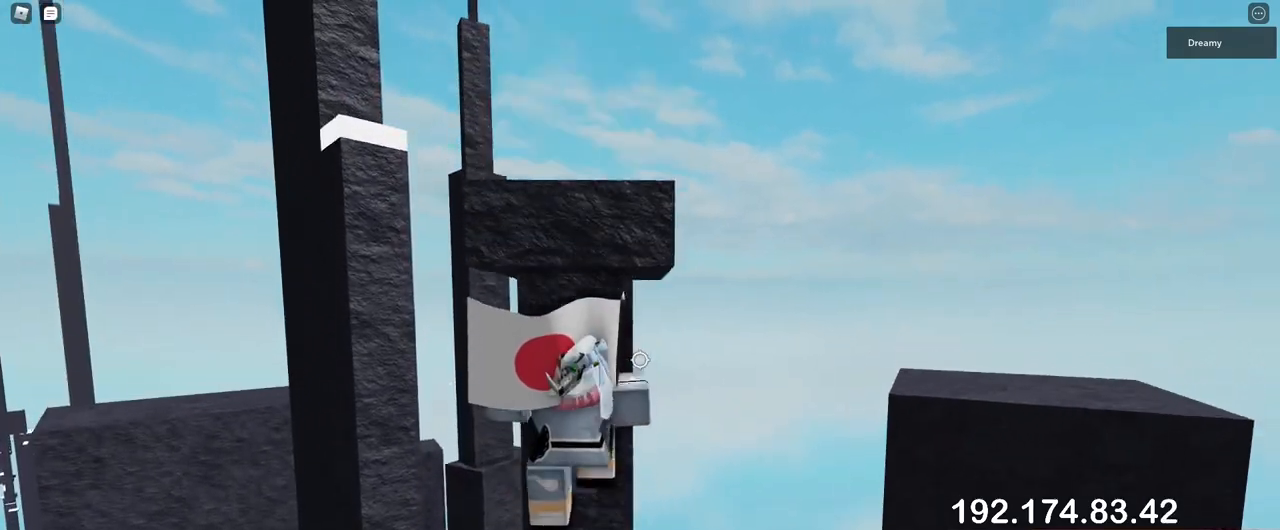
{"keys": [], "mouse": [], "events": [[467, "w", "up"]]}
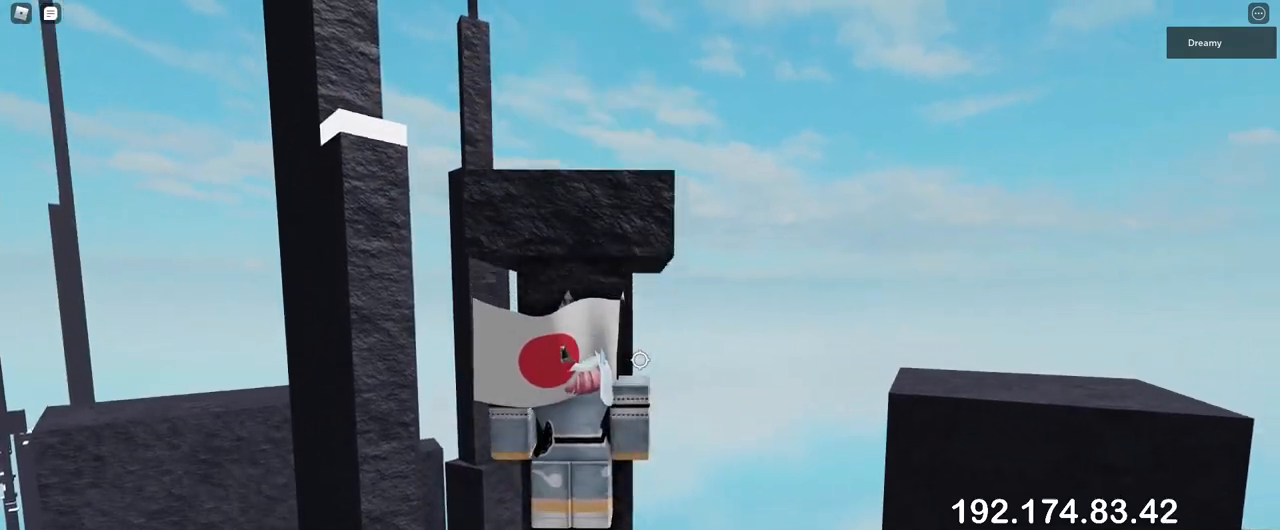
{"keys": ["d", "shift"], "mouse": ["right"], "events": [[67, "shift", "down"], [133, "mouse_right", "down"], [133, "shift", "up"], [467, "d", "down"], [483, "shift", "down"]]}
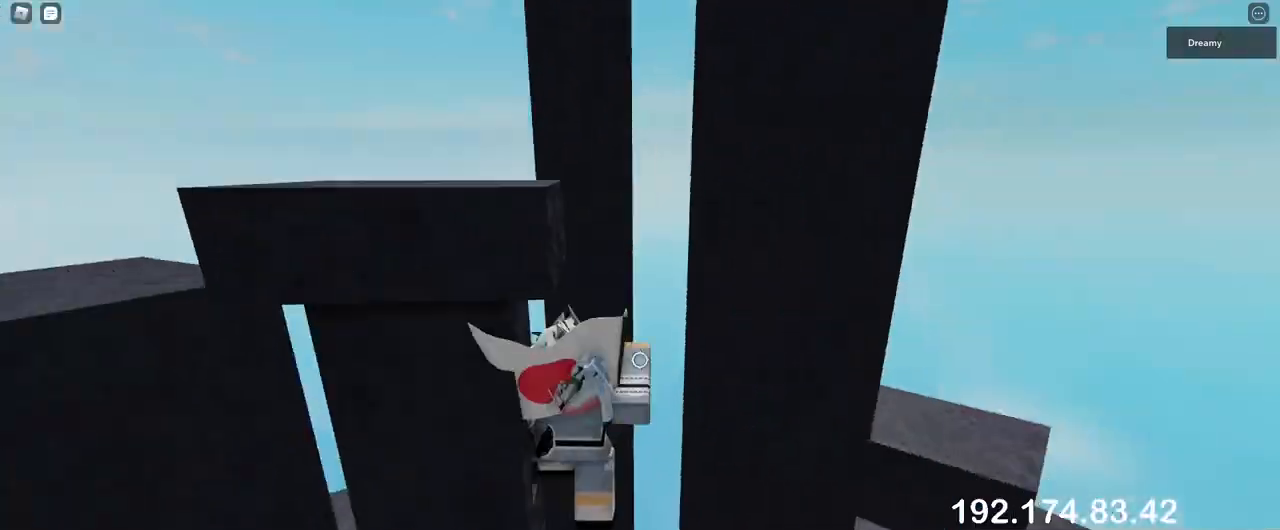
{"keys": ["w"], "mouse": ["right"], "events": [[33, "w", "down"], [50, "space", "down"], [150, "shift", "up"], [183, "d", "up"], [183, "space", "up"]]}
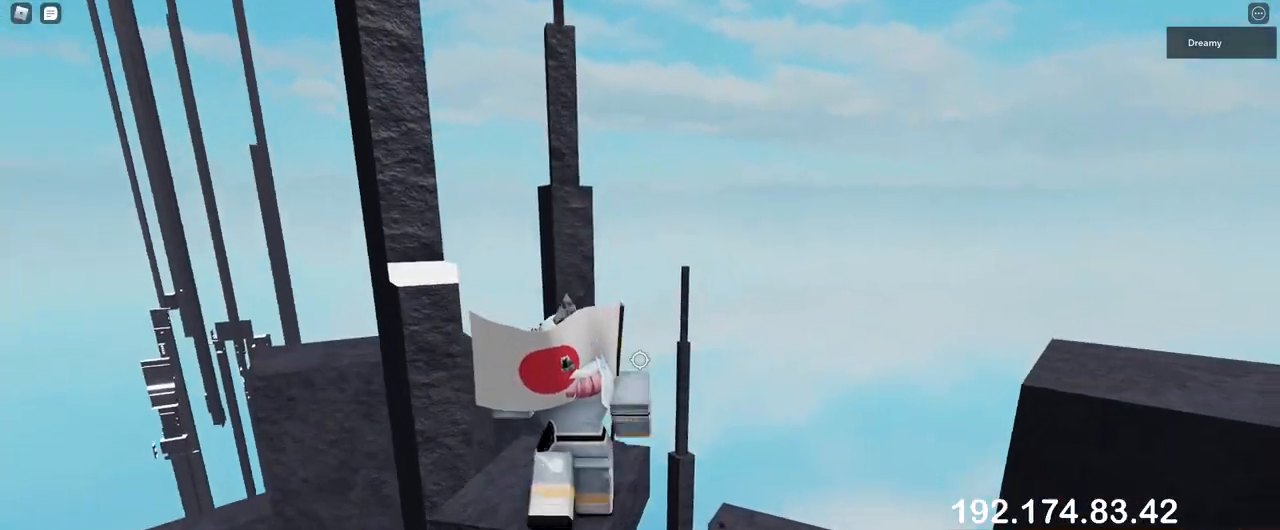
{"keys": [], "mouse": ["right"], "events": [[83, "w", "up"], [250, "shift", "down"], [267, "mouse_right", "up"], [283, "mouse_right", "down"], [350, "mouse_right", "up"], [350, "shift", "up"], [417, "mouse_right", "down"]]}
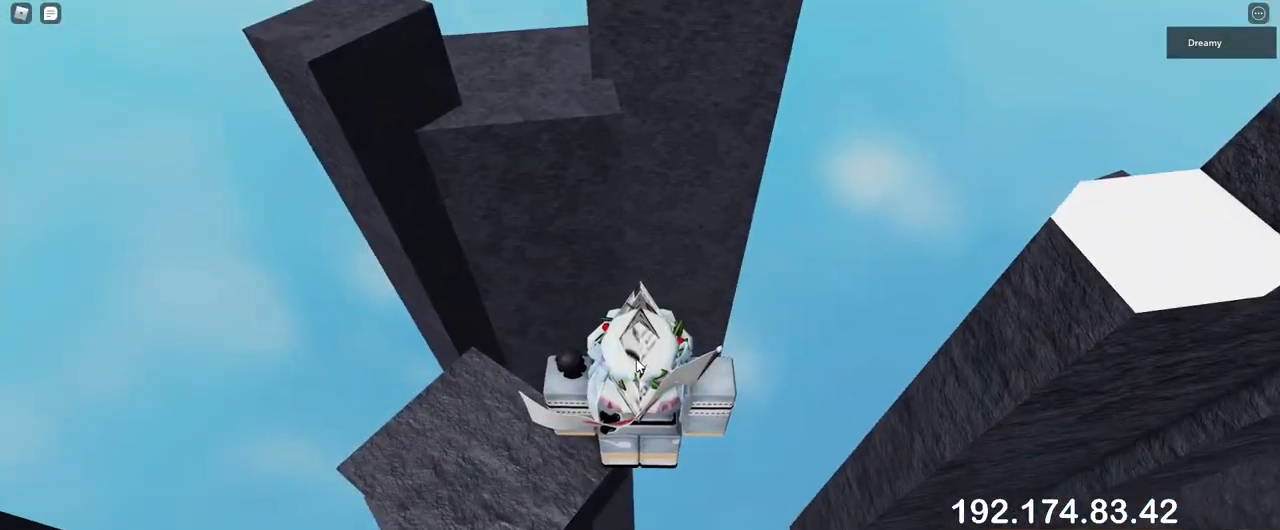
{"keys": ["d", "space"], "mouse": ["right"], "events": [[183, "d", "down"], [317, "space", "down"]]}
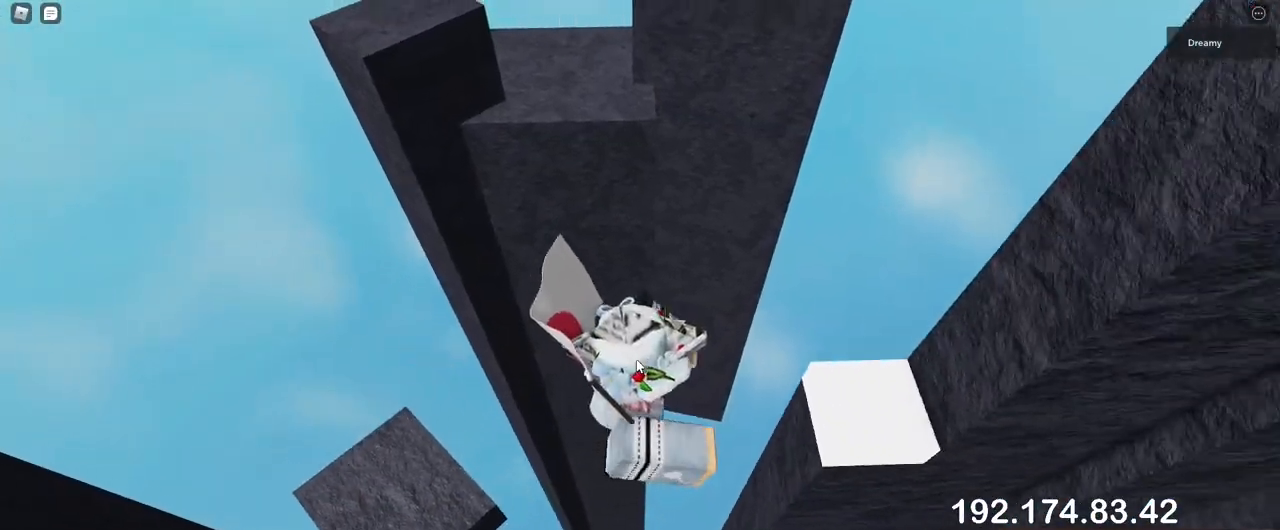
{"keys": ["d", "space"], "mouse": ["right"], "events": [[300, "shift", "down"], [500, "shift", "up"]]}
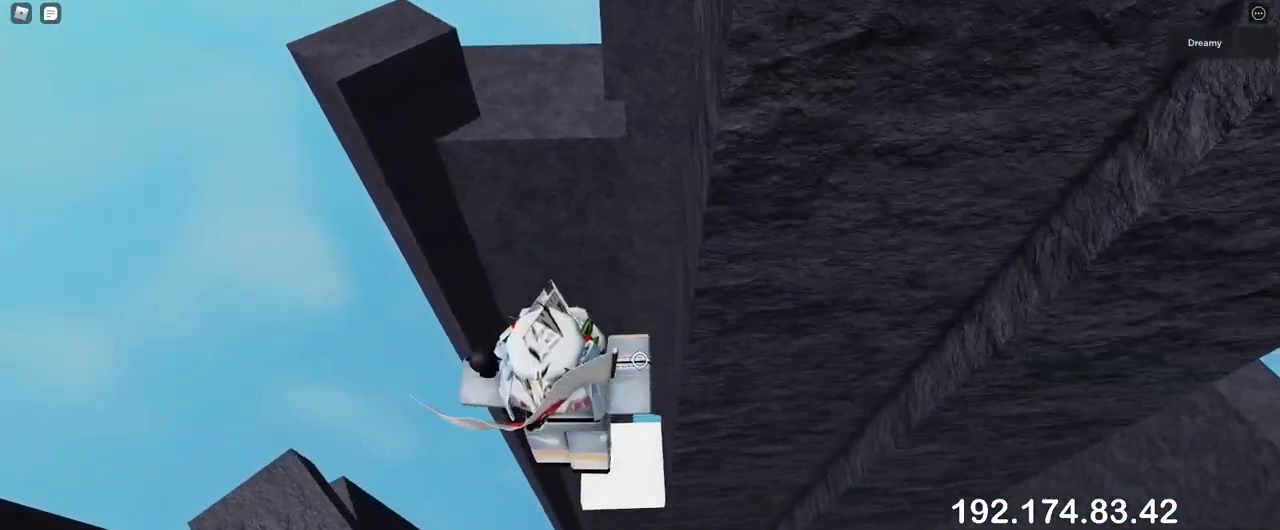
{"keys": [], "mouse": ["right"]}